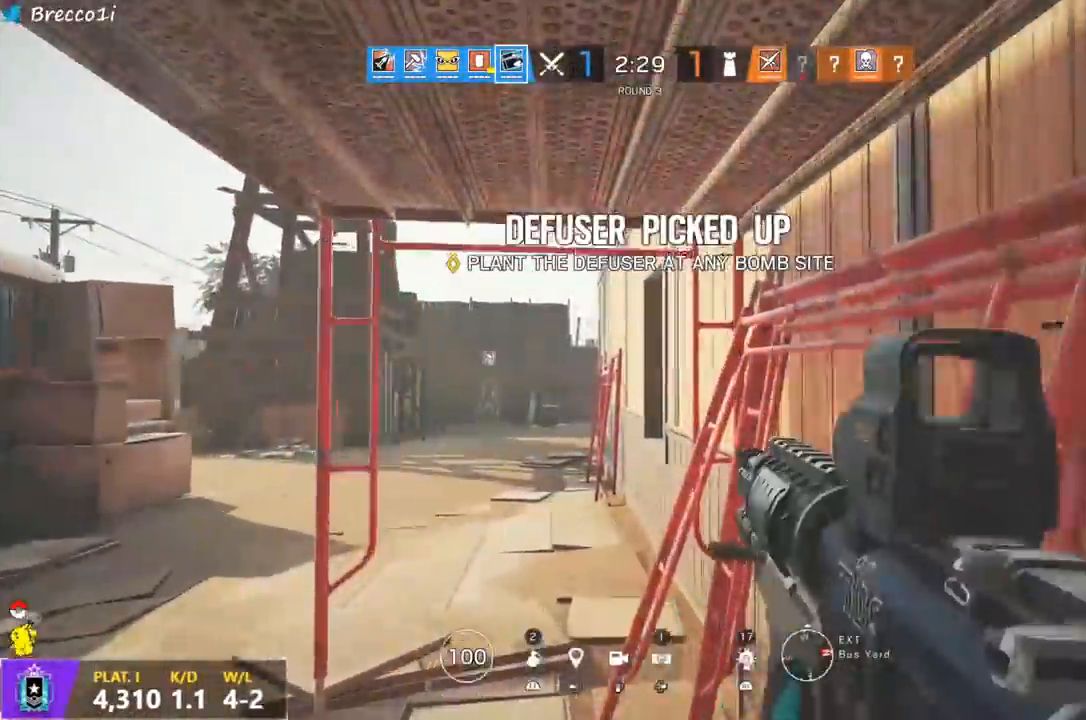
Gameplay with a controller (PlayStation layout); each line is a JSON object with the inputs held at the frame after it. "events" lists button and stick changes between this image and that frame as [ms after this image, input, new state], when the widget could be followed in between.
{"buttons": [], "left_stick": "up", "right_stick": "center", "events": [[117, "L3", "up"]]}
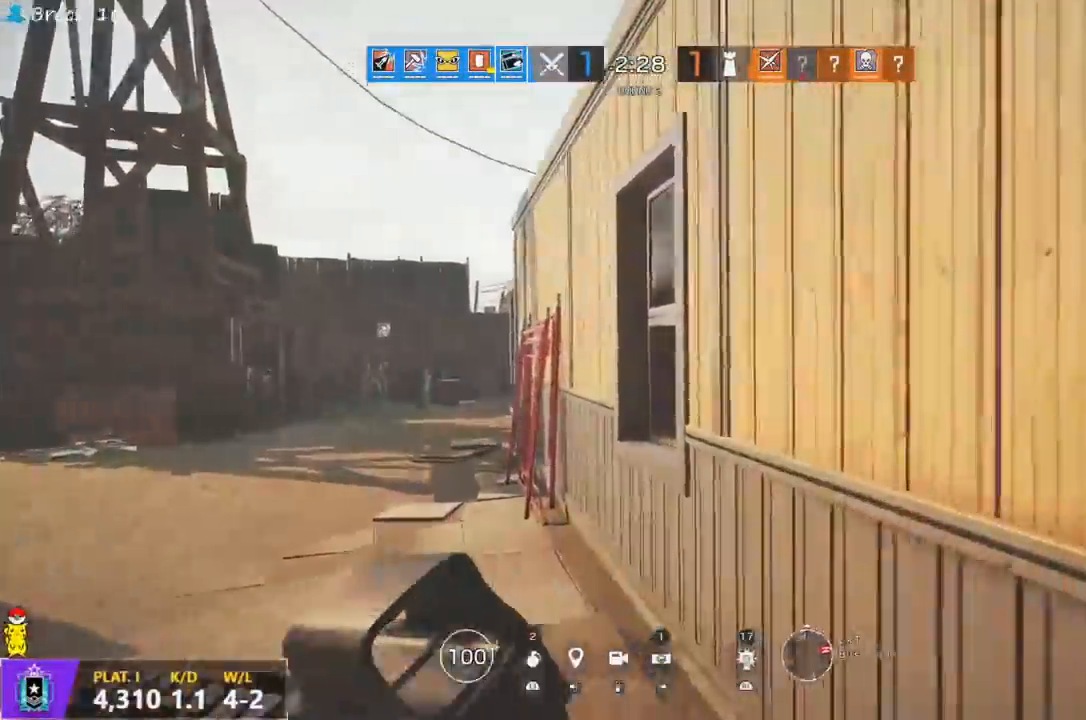
{"buttons": ["L1"], "left_stick": "left", "right_stick": "right", "events": [[100, "L1", "down"], [100, "L3", "down"], [100, "left_stick", "up-left"], [217, "L3", "up"], [250, "right_stick", "down-right"], [383, "left_stick", "left"], [400, "R1", "down"], [417, "right_stick", "right"], [500, "R1", "up"]]}
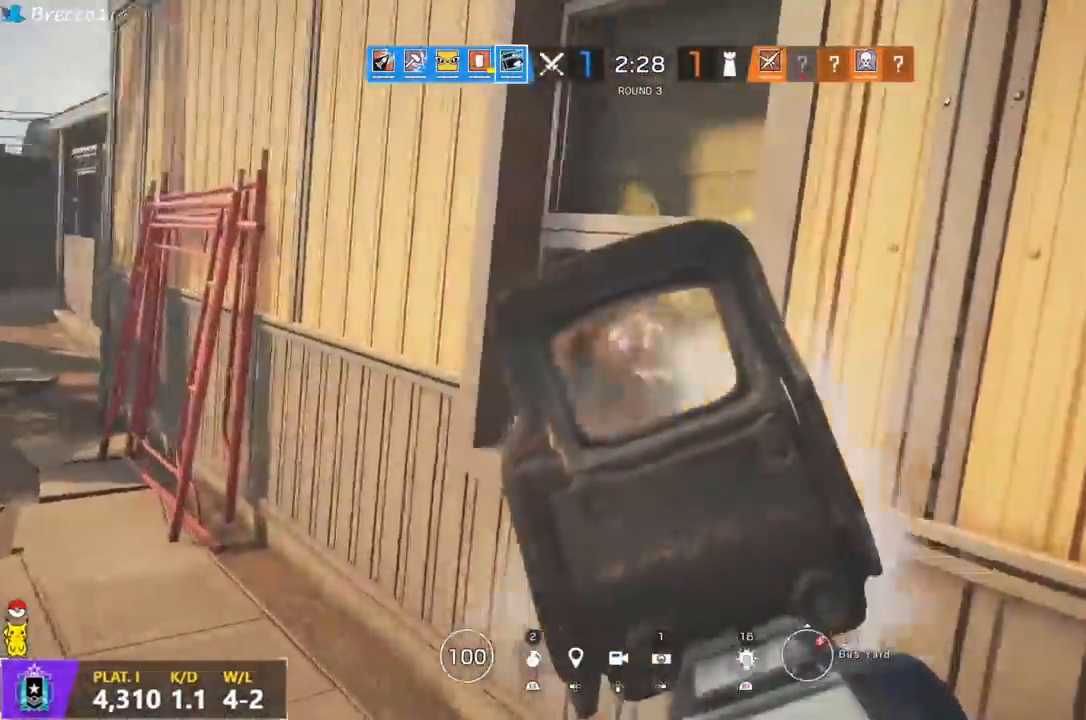
{"buttons": ["L1"], "left_stick": "left", "right_stick": "down-right", "events": [[67, "right_stick", "up-right"], [83, "R1", "down"], [150, "R1", "up"], [250, "R1", "down"], [317, "R1", "up"], [400, "R1", "down"], [483, "R1", "up"], [500, "right_stick", "down-right"]]}
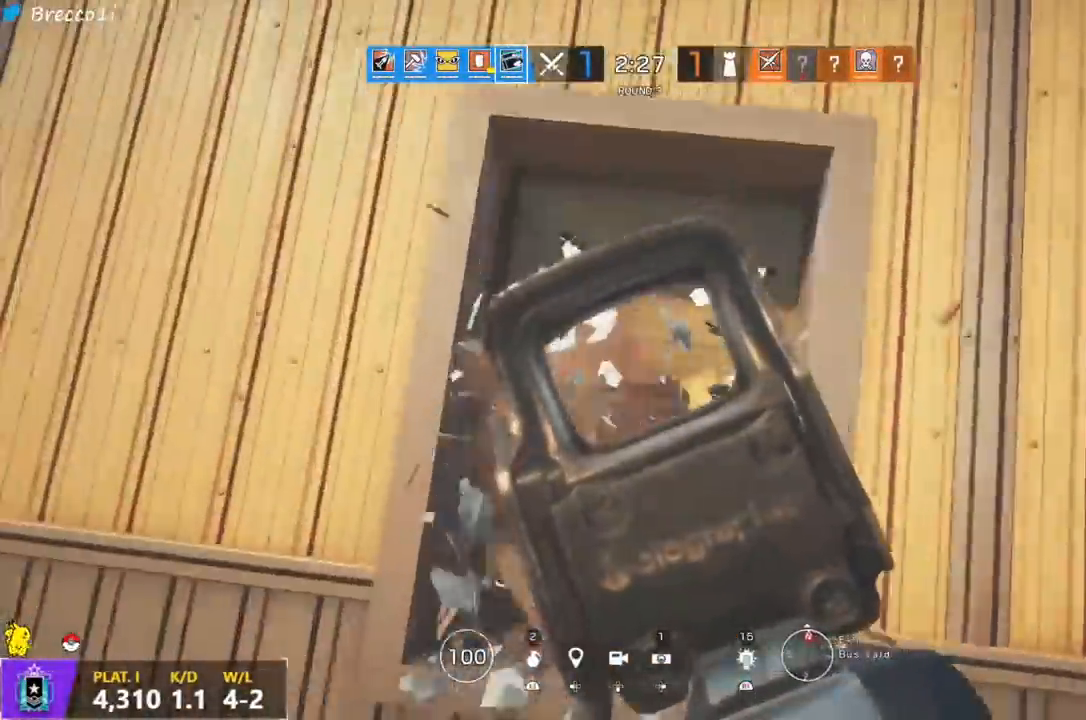
{"buttons": ["R2"], "left_stick": "left", "right_stick": "right", "events": [[67, "L1", "up"], [133, "right_stick", "center"], [217, "SQUARE", "down"], [300, "SQUARE", "up"], [417, "R2", "down"], [417, "right_stick", "right"]]}
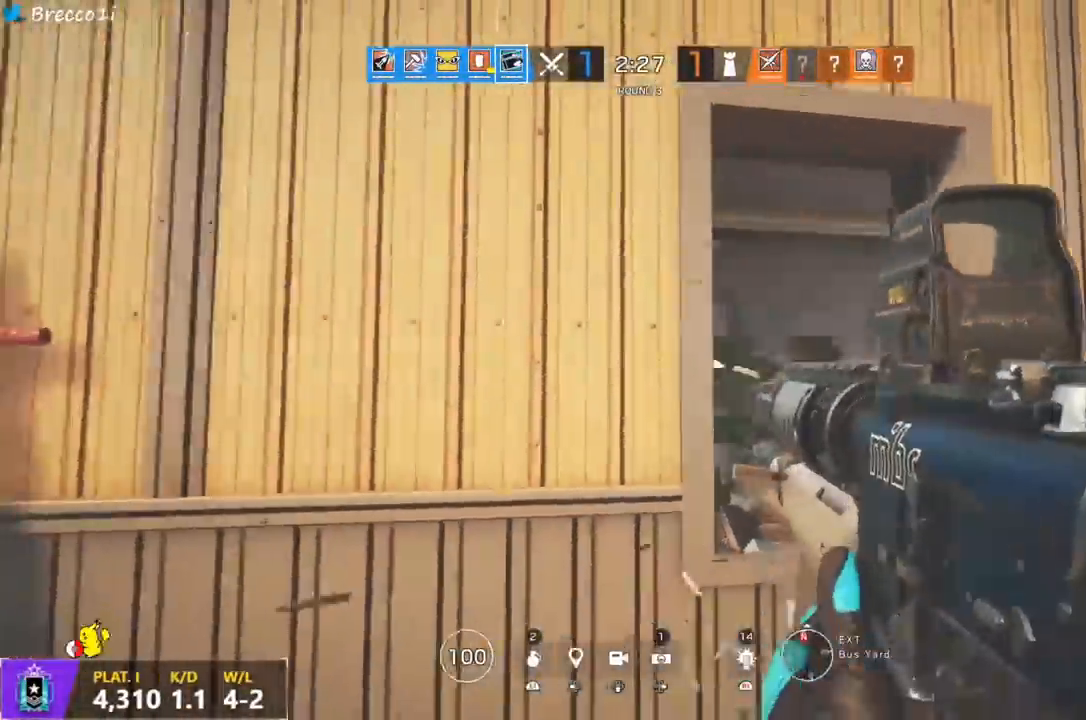
{"buttons": [], "left_stick": "down", "right_stick": "center", "events": [[67, "R2", "up"], [67, "right_stick", "center"], [83, "left_stick", "down-left"], [267, "left_stick", "down"], [283, "R2", "down"], [383, "R2", "up"]]}
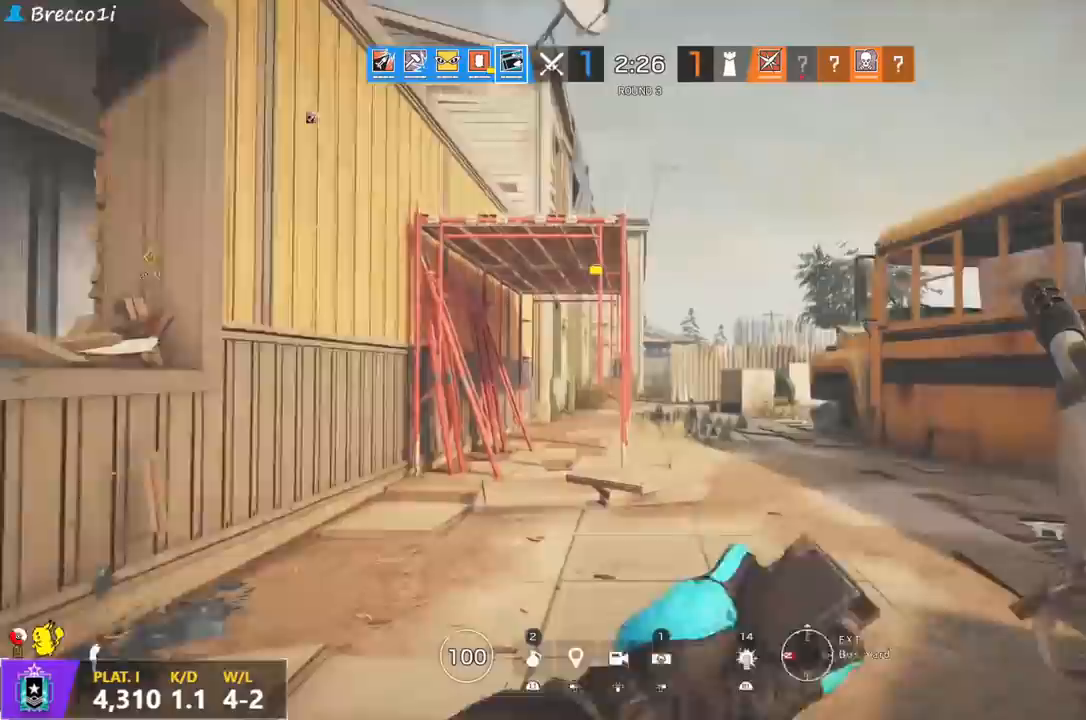
{"buttons": [], "left_stick": "down-left", "right_stick": "left", "events": [[350, "left_stick", "down-left"], [417, "right_stick", "left"]]}
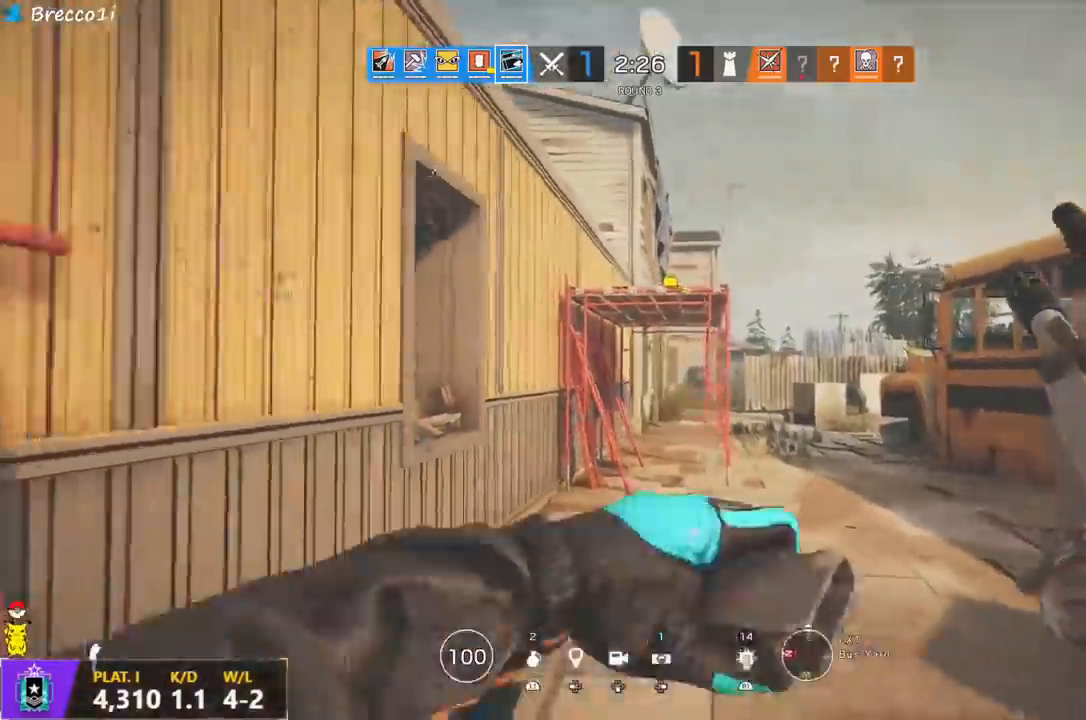
{"buttons": [], "left_stick": "up", "right_stick": "center", "events": [[17, "left_stick", "left"], [133, "right_stick", "center"], [150, "left_stick", "up"]]}
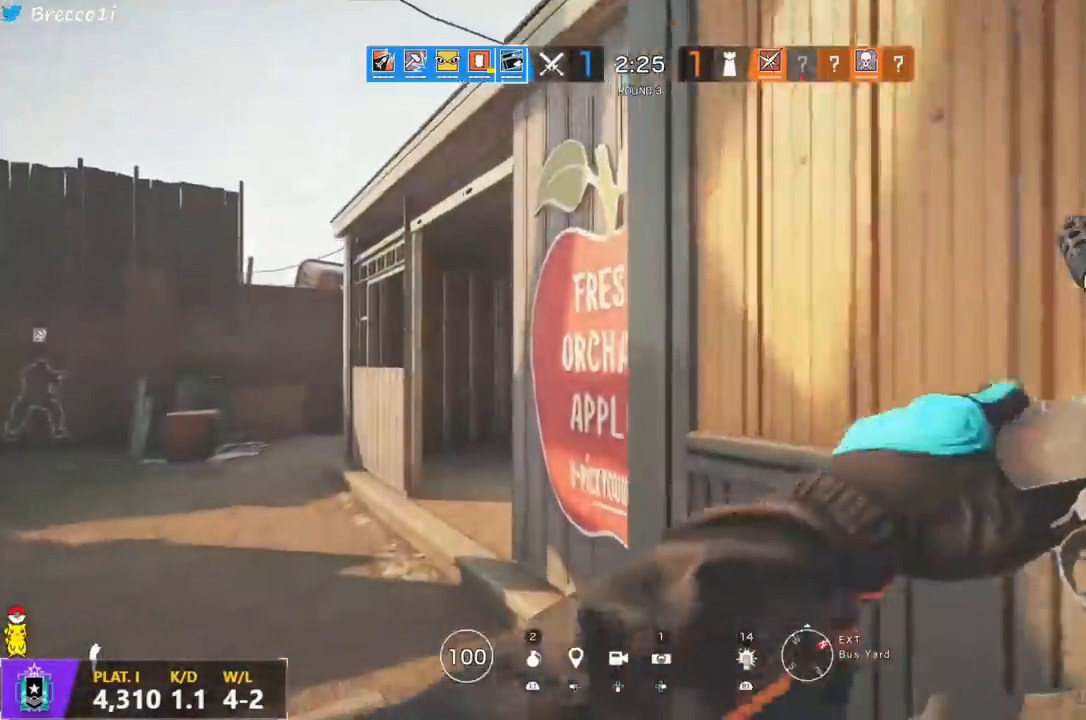
{"buttons": ["DPAD_RIGHT"], "left_stick": "left", "right_stick": "right", "events": [[67, "CIRCLE", "down"], [150, "CIRCLE", "up"], [300, "right_stick", "right"], [400, "left_stick", "left"], [450, "DPAD_RIGHT", "down"]]}
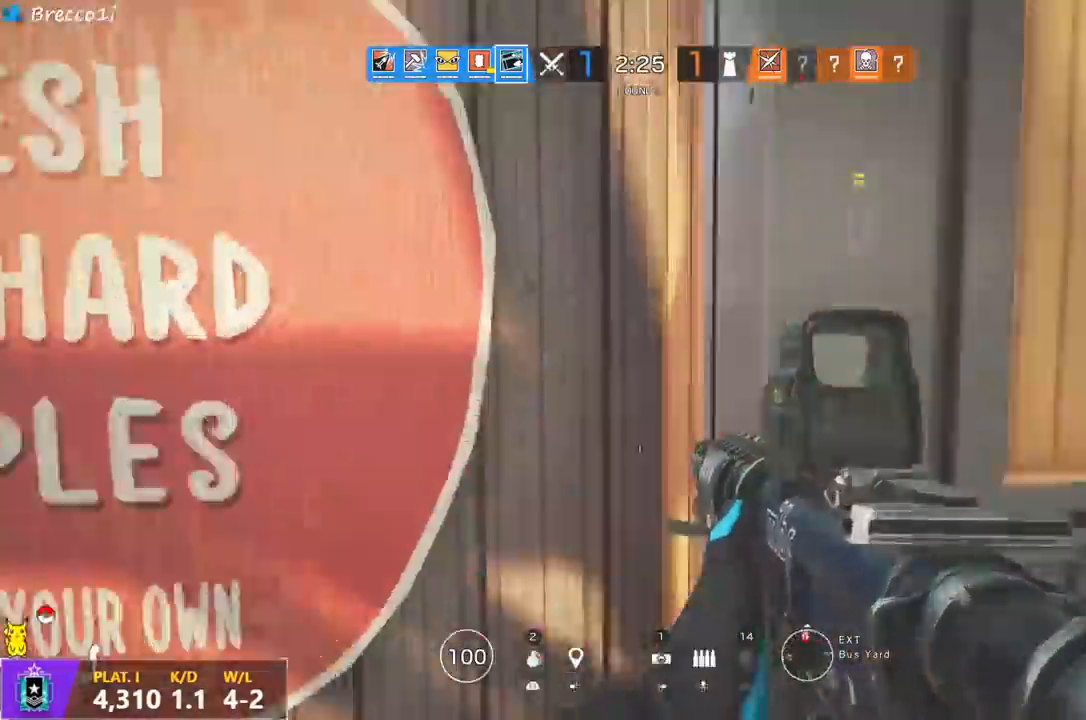
{"buttons": [], "left_stick": "center", "right_stick": "center", "events": [[50, "right_stick", "center"], [100, "DPAD_RIGHT", "up"], [117, "left_stick", "down-left"], [417, "left_stick", "center"]]}
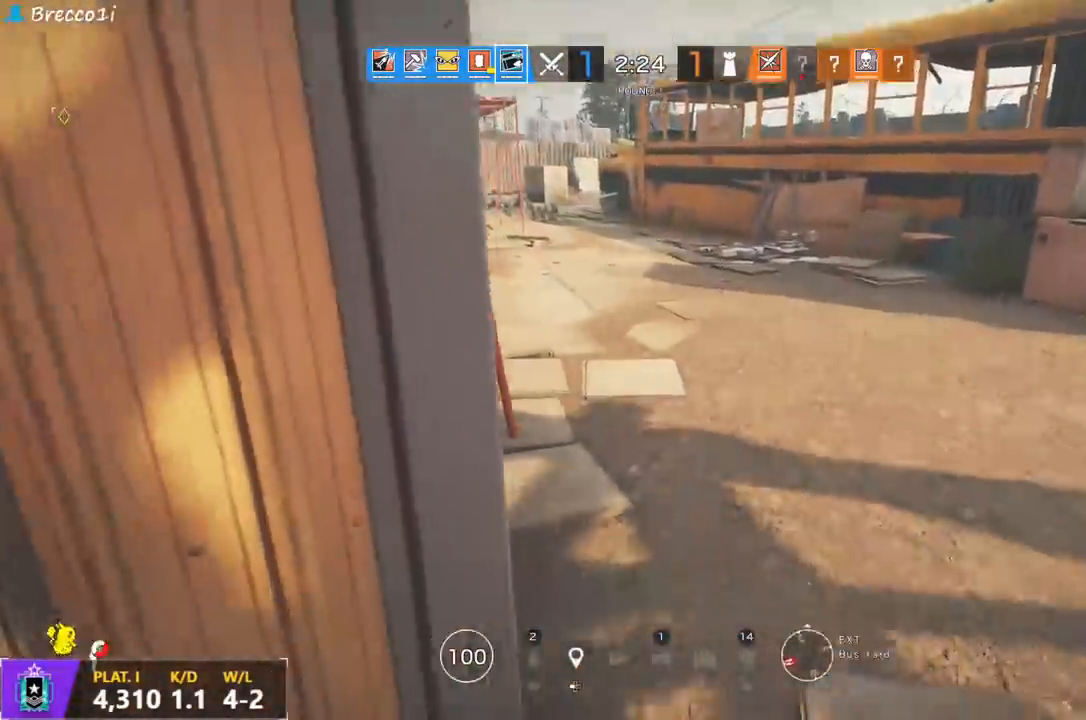
{"buttons": [], "left_stick": "left", "right_stick": "up-right"}
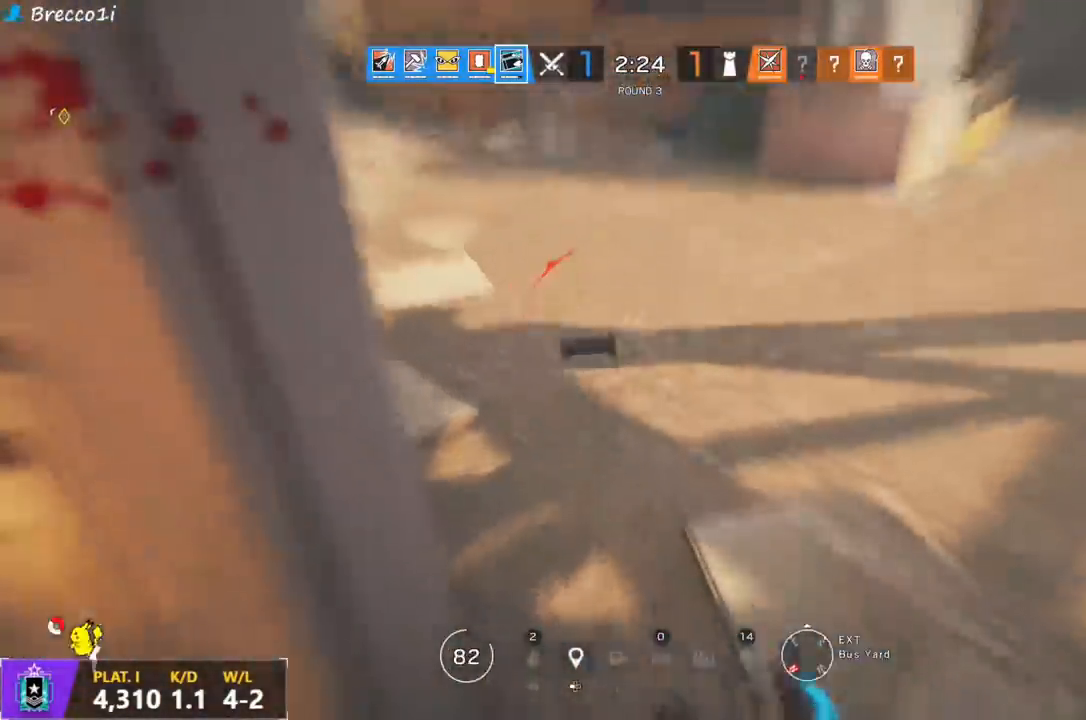
{"buttons": [], "left_stick": "center", "right_stick": "center", "events": [[17, "right_stick", "center"], [217, "right_stick", "up"], [317, "left_stick", "center"], [417, "right_stick", "center"]]}
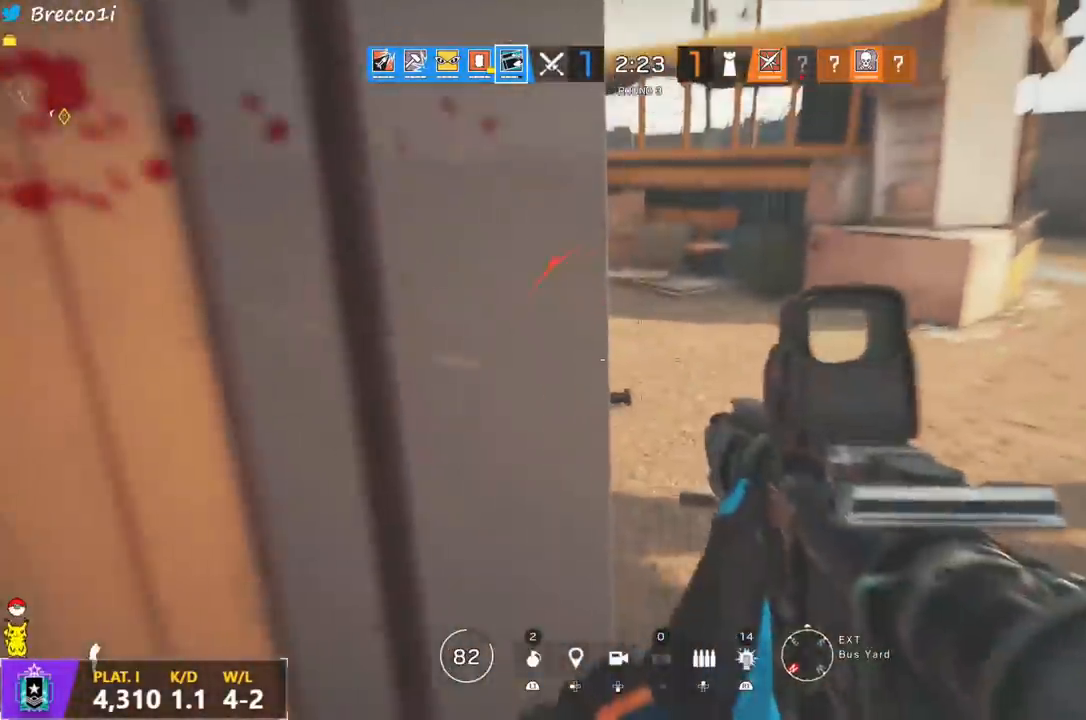
{"buttons": ["L1"], "left_stick": "center", "right_stick": "center", "events": [[33, "right_stick", "up-left"], [267, "right_stick", "center"], [433, "L1", "down"]]}
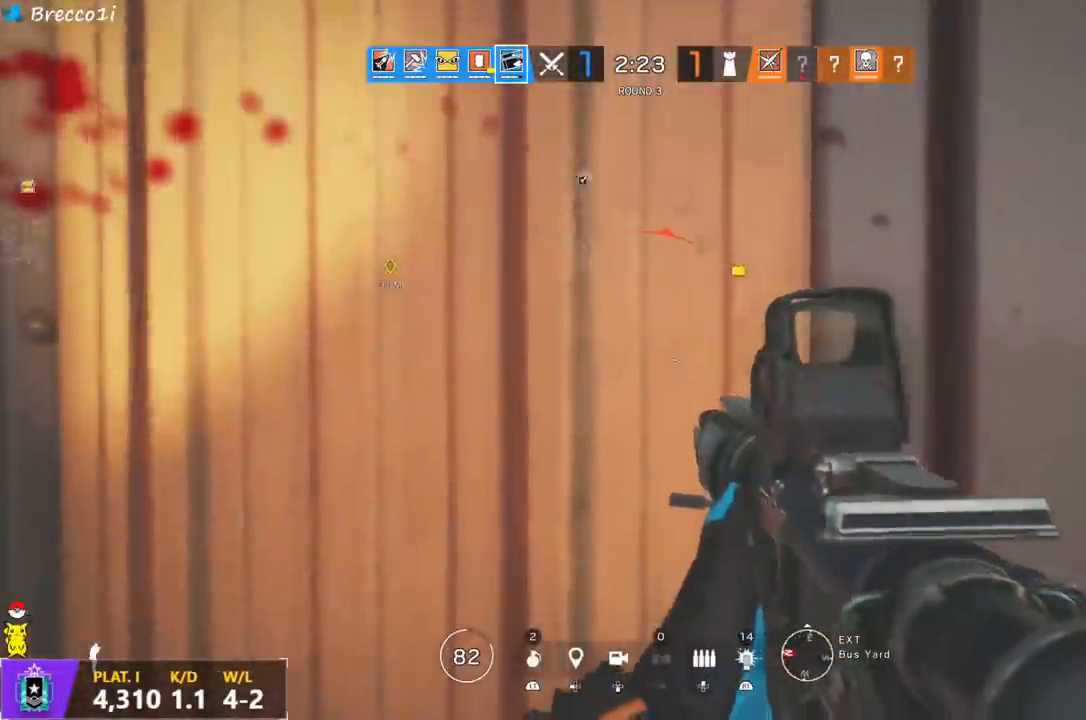
{"buttons": ["L1"], "left_stick": "center", "right_stick": "center", "events": [[100, "R3", "down"], [217, "R3", "up"]]}
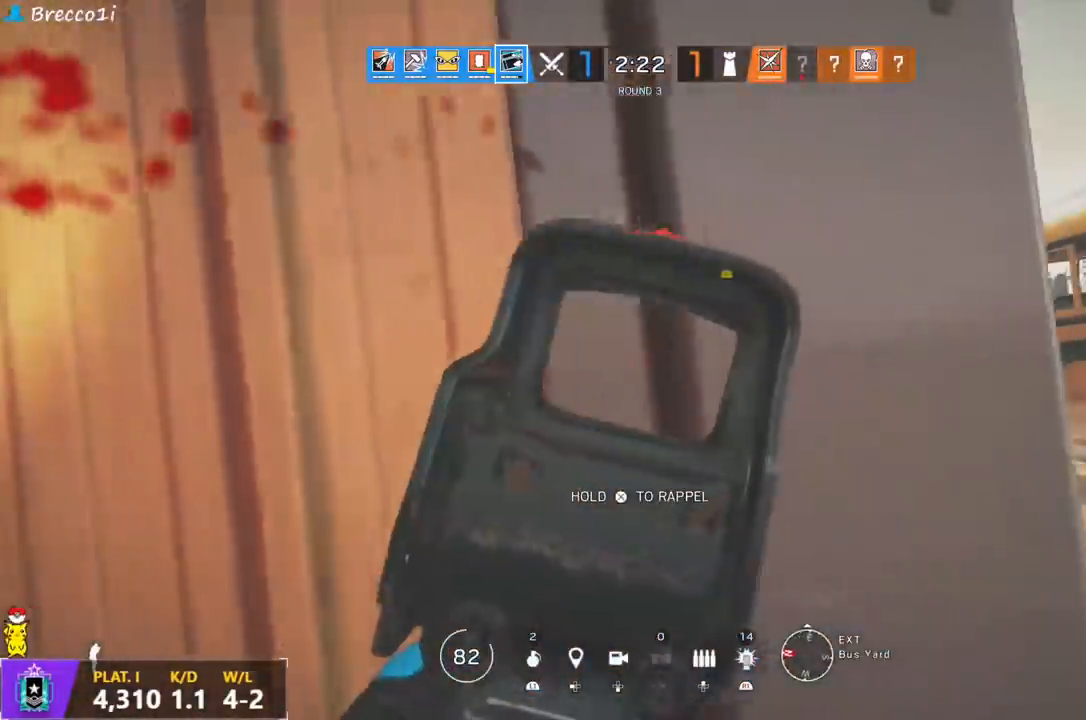
{"buttons": ["L1", "R1"], "left_stick": "right", "right_stick": "center", "events": [[50, "R2", "down"], [67, "left_stick", "right"], [150, "R2", "up"], [167, "R2", "down"], [250, "left_stick", "left"], [300, "R2", "up"], [467, "R1", "down"], [483, "left_stick", "right"]]}
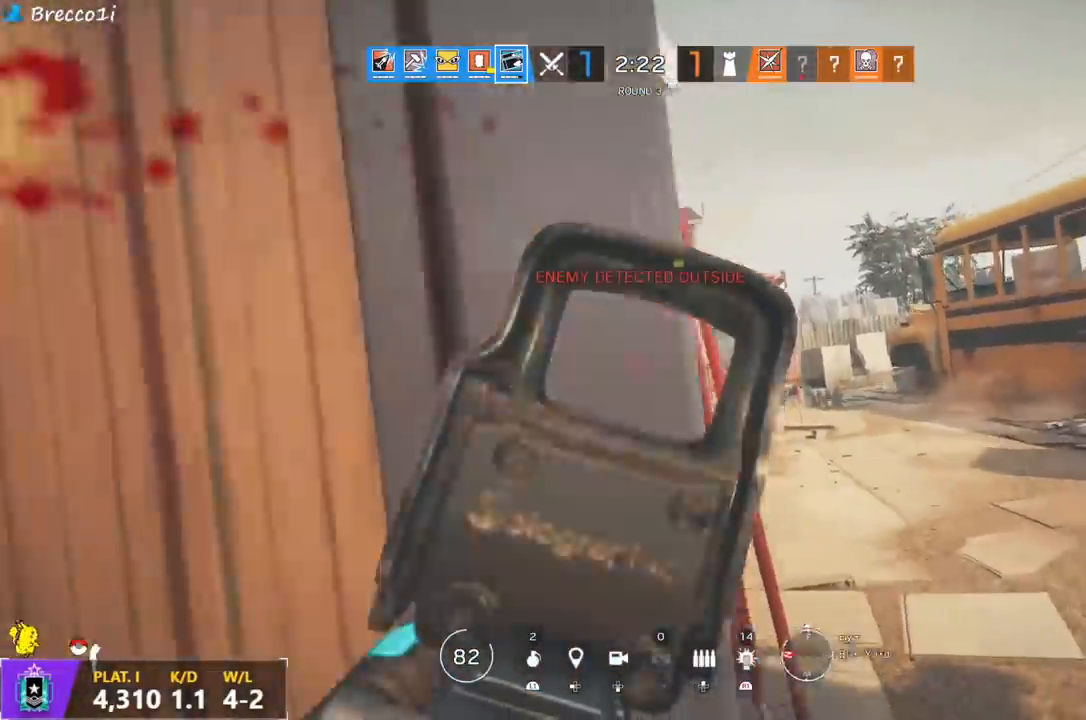
{"buttons": ["L1", "R1"], "left_stick": "right", "right_stick": "center", "events": [[50, "right_stick", "down"], [183, "right_stick", "center"]]}
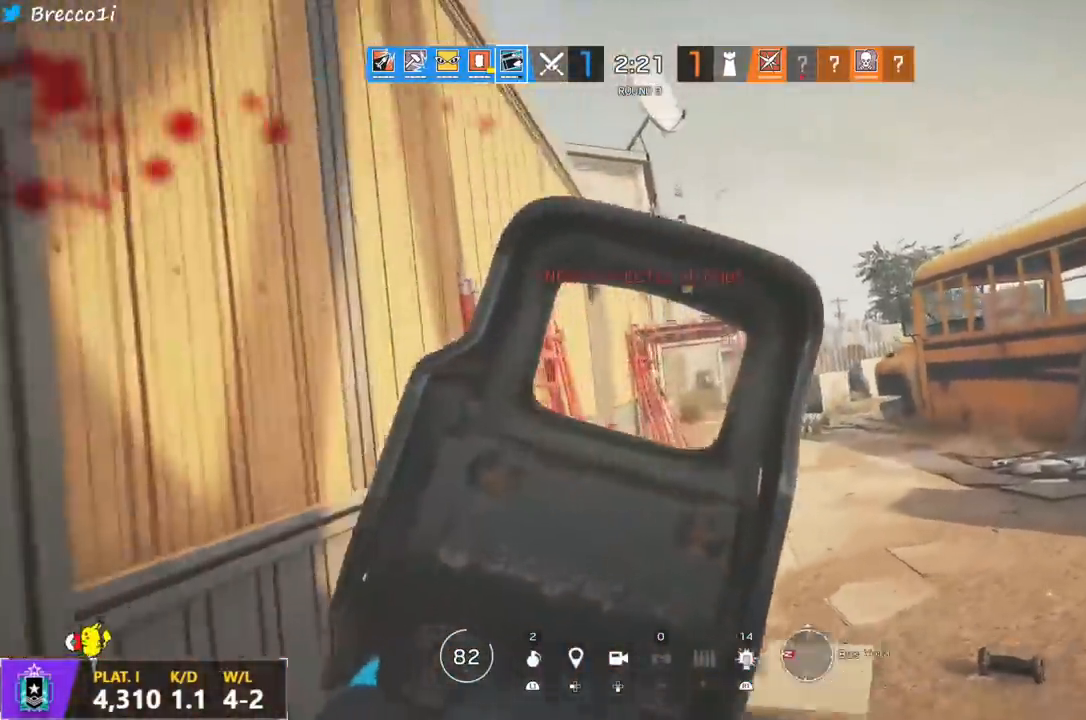
{"buttons": [], "left_stick": "down-left", "right_stick": "left", "events": [[167, "left_stick", "down-left"], [167, "right_stick", "down"], [400, "L1", "up"], [417, "R1", "up"], [433, "right_stick", "left"]]}
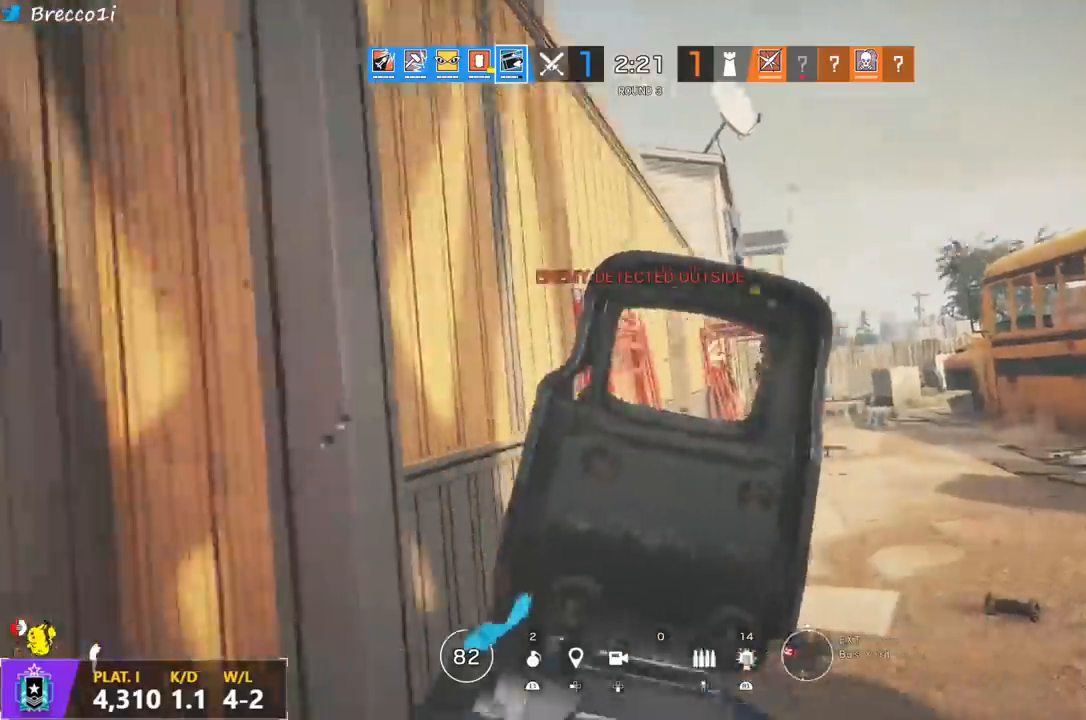
{"buttons": [], "left_stick": "up", "right_stick": "center", "events": [[67, "left_stick", "up"], [83, "L3", "down"], [117, "right_stick", "center"], [167, "L3", "up"], [167, "R1", "down"], [167, "R2", "down"], [167, "SQUARE", "down"], [250, "SQUARE", "up"], [283, "R1", "up"], [283, "R2", "up"], [350, "R2", "down"], [367, "right_stick", "right"], [483, "R2", "up"], [500, "right_stick", "center"]]}
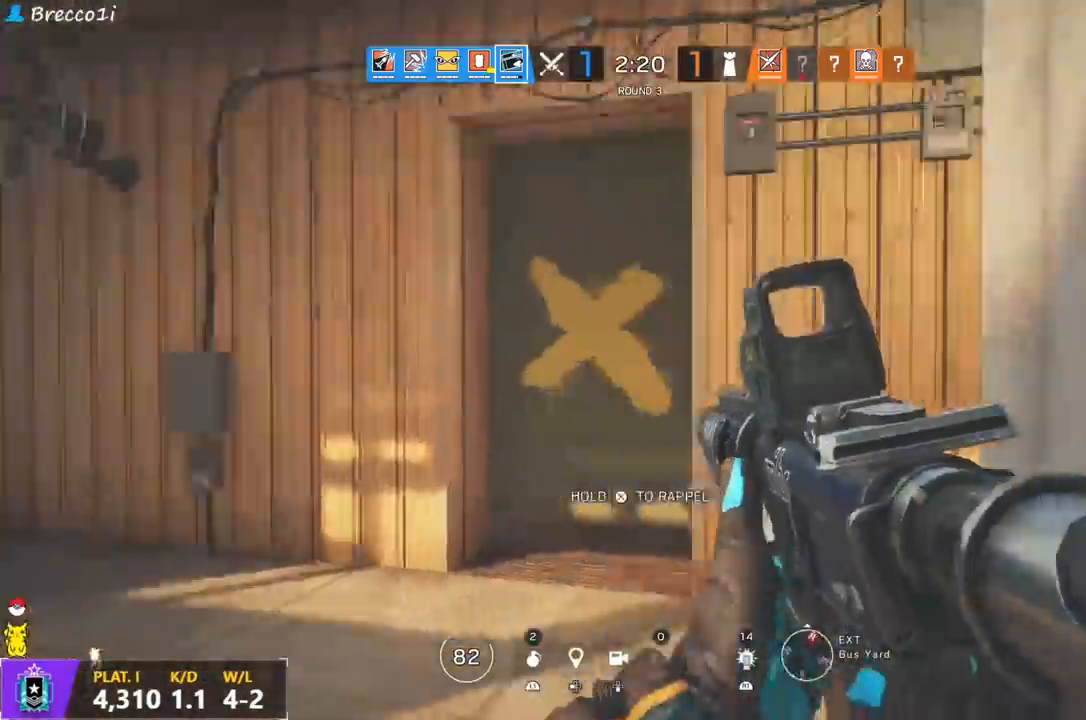
{"buttons": [], "left_stick": "left", "right_stick": "center", "events": [[117, "left_stick", "up-left"], [183, "right_stick", "right"], [400, "left_stick", "left"], [417, "right_stick", "center"]]}
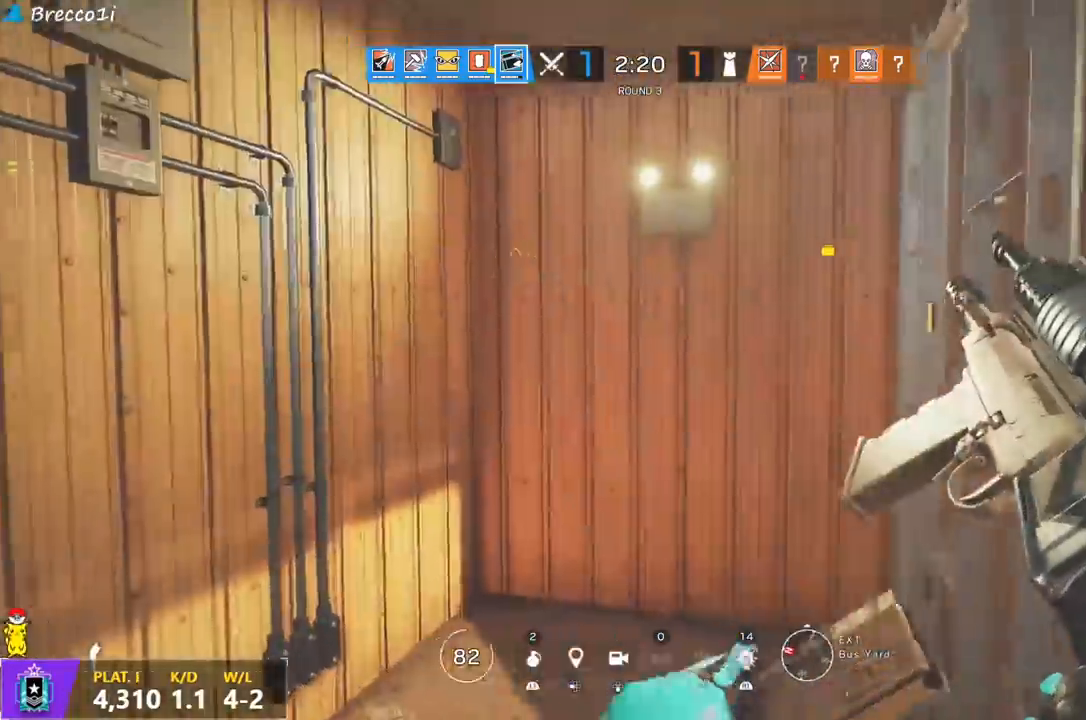
{"buttons": [], "left_stick": "up", "right_stick": "right", "events": [[83, "left_stick", "up"], [500, "right_stick", "right"]]}
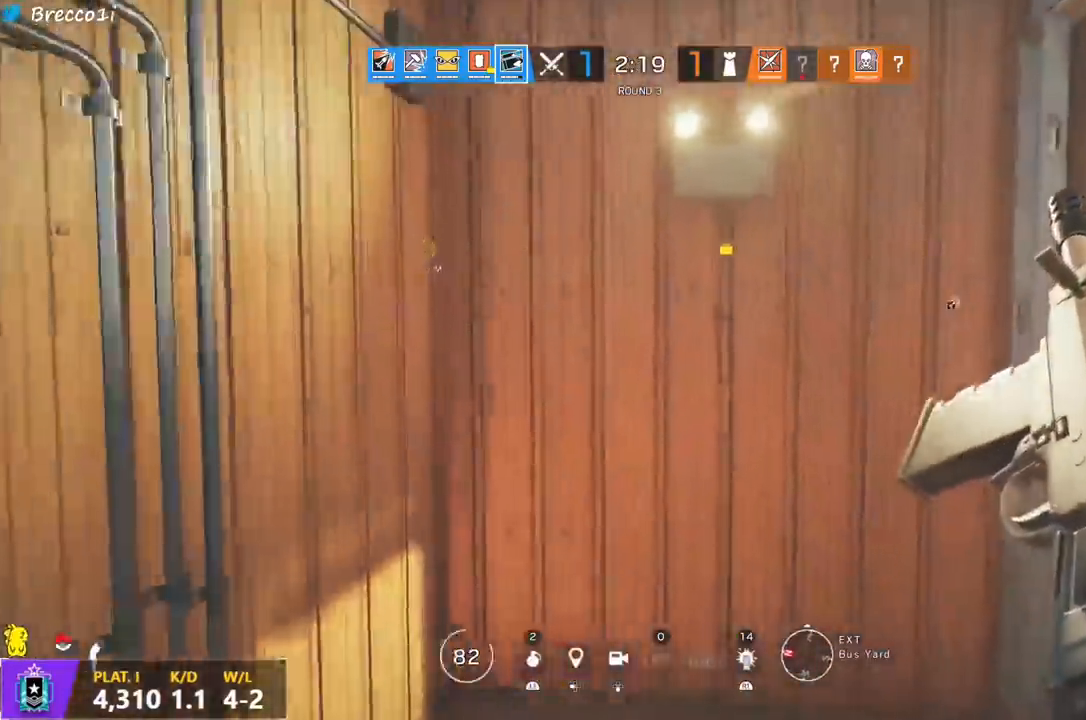
{"buttons": [], "left_stick": "up", "right_stick": "left", "events": [[133, "left_stick", "left"], [150, "R2", "down"], [233, "R2", "up"], [250, "right_stick", "center"], [283, "R1", "down"], [283, "R2", "down"], [300, "right_stick", "right"], [383, "left_stick", "up"], [400, "R1", "up"], [400, "R2", "up"], [417, "right_stick", "center"], [467, "right_stick", "left"]]}
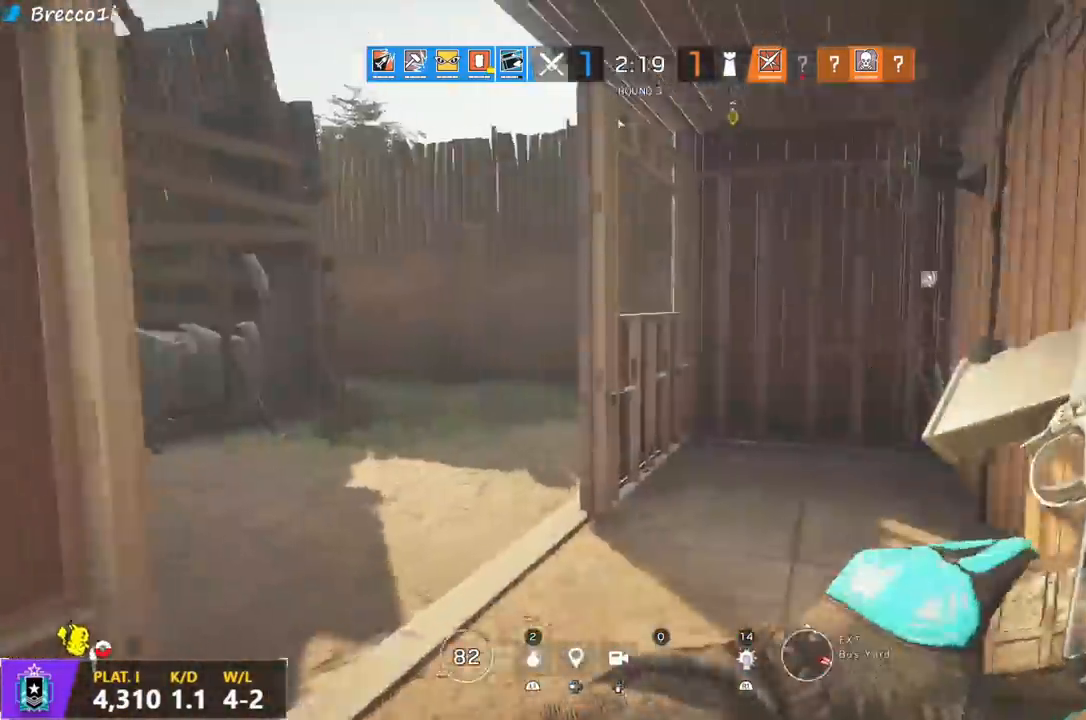
{"buttons": ["L3"], "left_stick": "up", "right_stick": "left", "events": [[117, "right_stick", "center"], [267, "L3", "down"], [267, "right_stick", "left"], [367, "L3", "up"], [417, "L3", "down"]]}
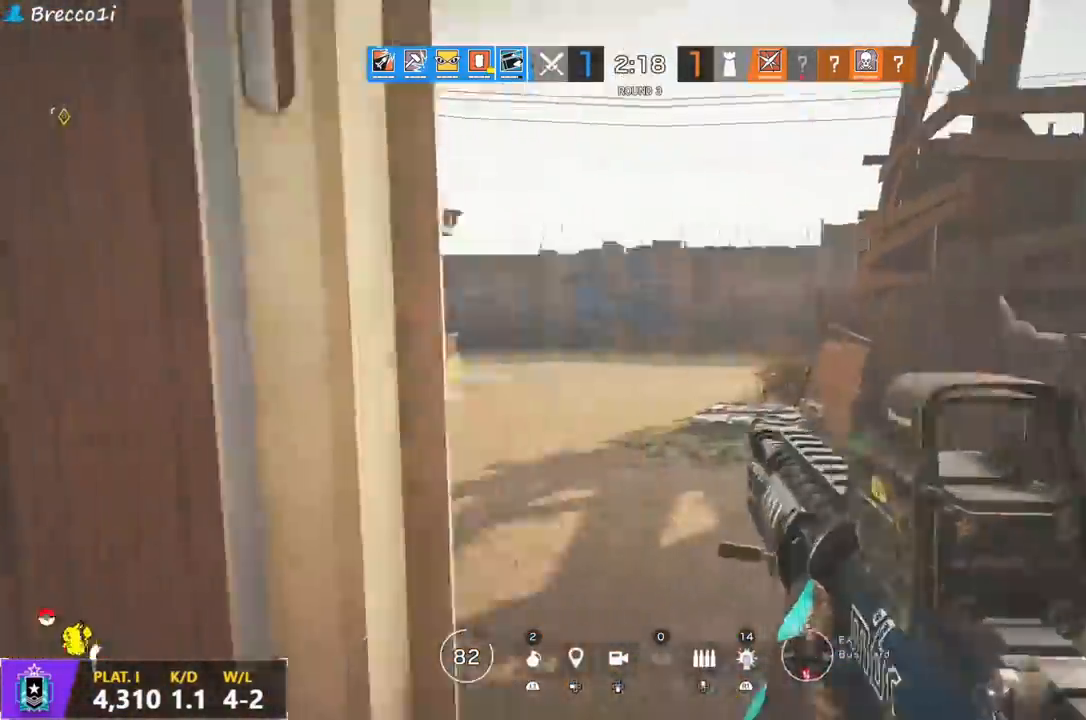
{"buttons": [], "left_stick": "up-left", "right_stick": "center", "events": [[50, "L3", "up"], [350, "left_stick", "up-left"], [483, "right_stick", "center"]]}